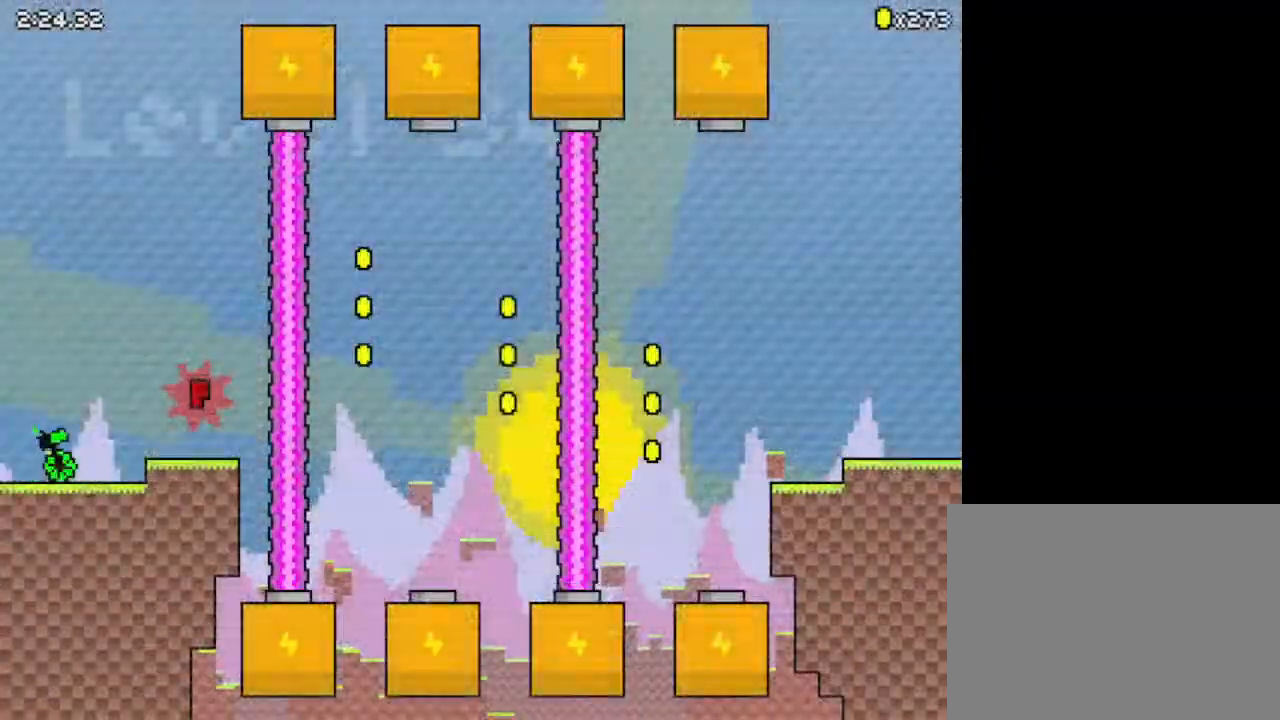
Gameplay with keyboard; each line is a JSON object with the keys held at the frame after it. "events" lists presses ("down") and releases ("up") of "down", "left", "right", "up", "x" and "z" between this image and that frame as [ms after this image, input, new state], when the widget could be followed in between. No other keys are recorded. Mouse input is not recorded.
{"keys": [], "events": [[400, "right", "up"]]}
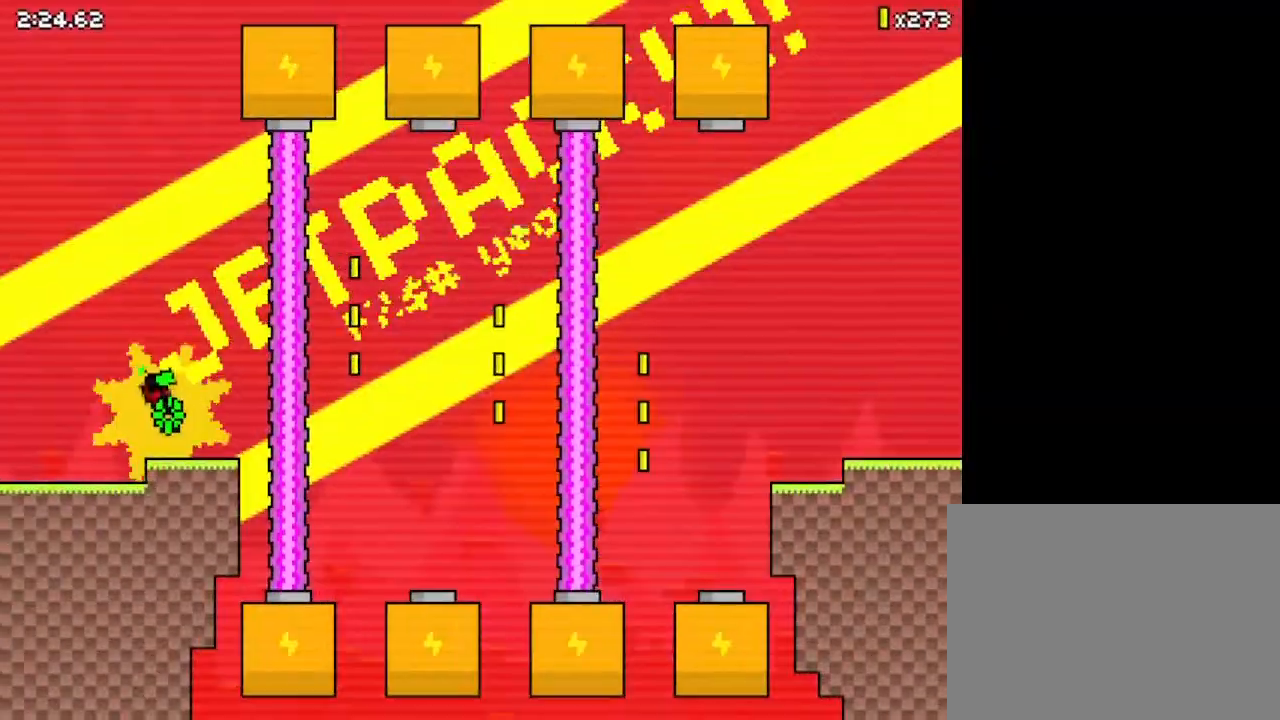
{"keys": [], "events": []}
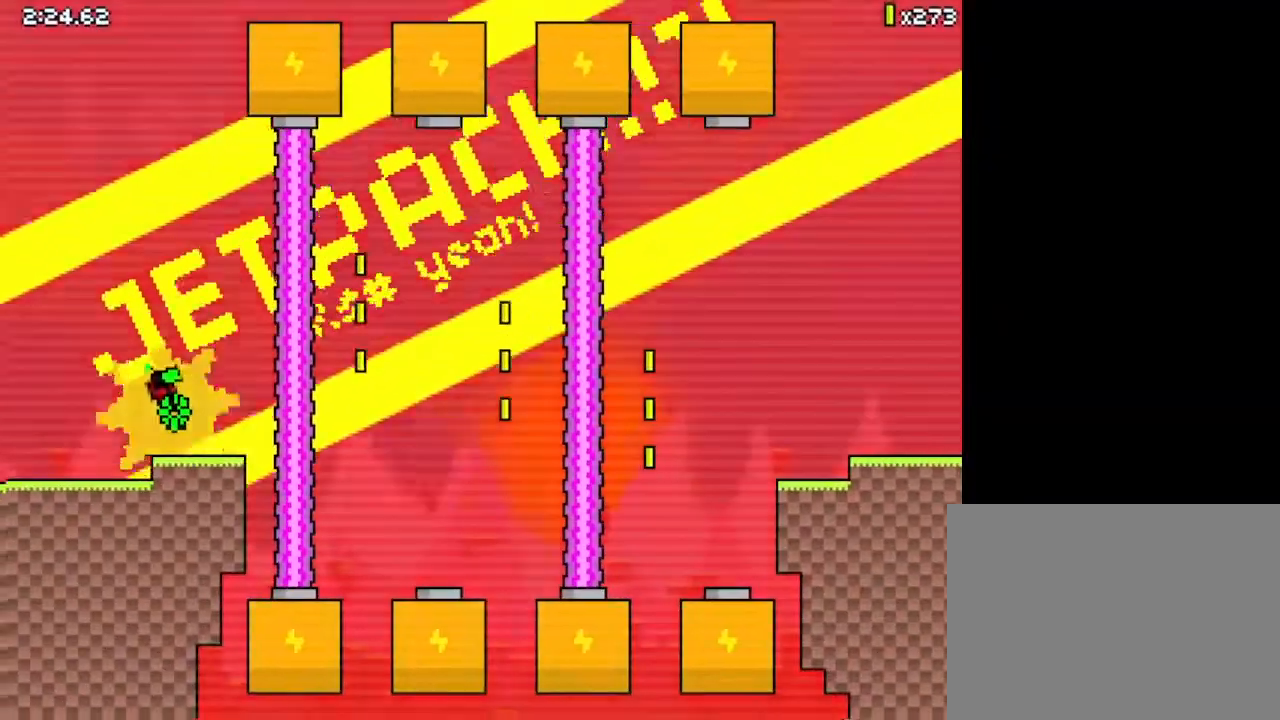
{"keys": [], "events": [[67, "left", "down"], [100, "left", "up"]]}
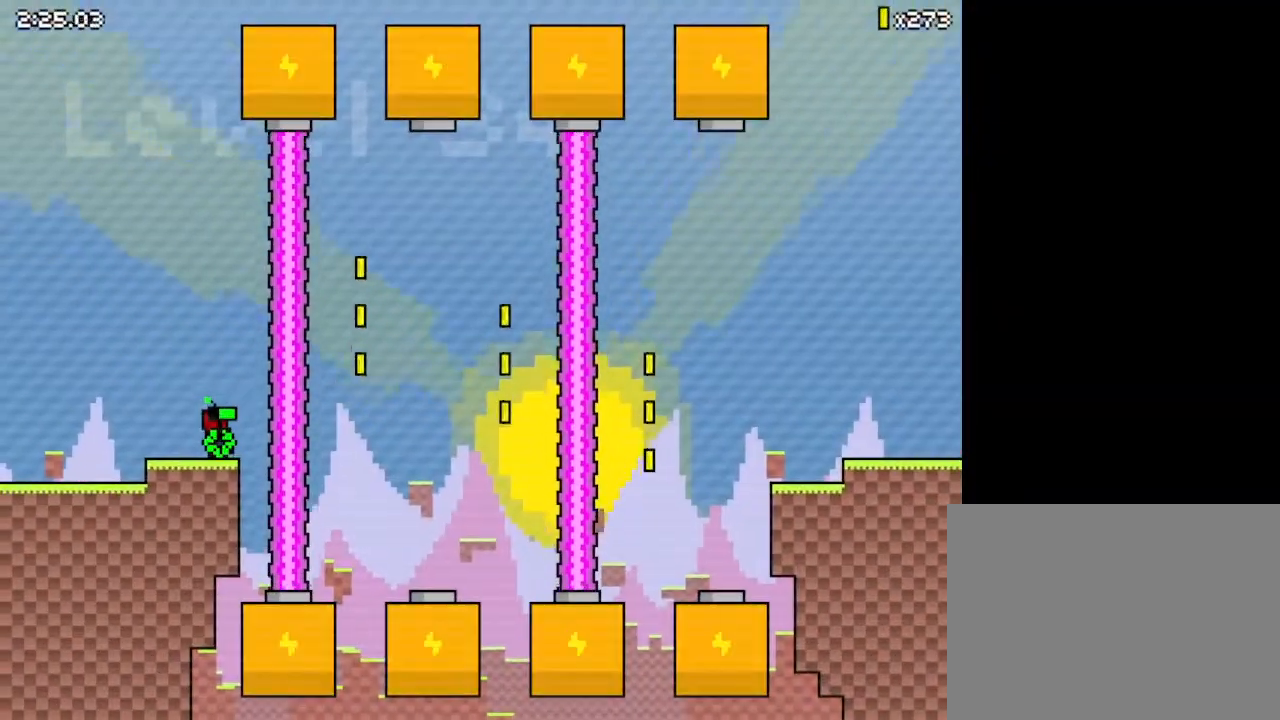
{"keys": [], "events": []}
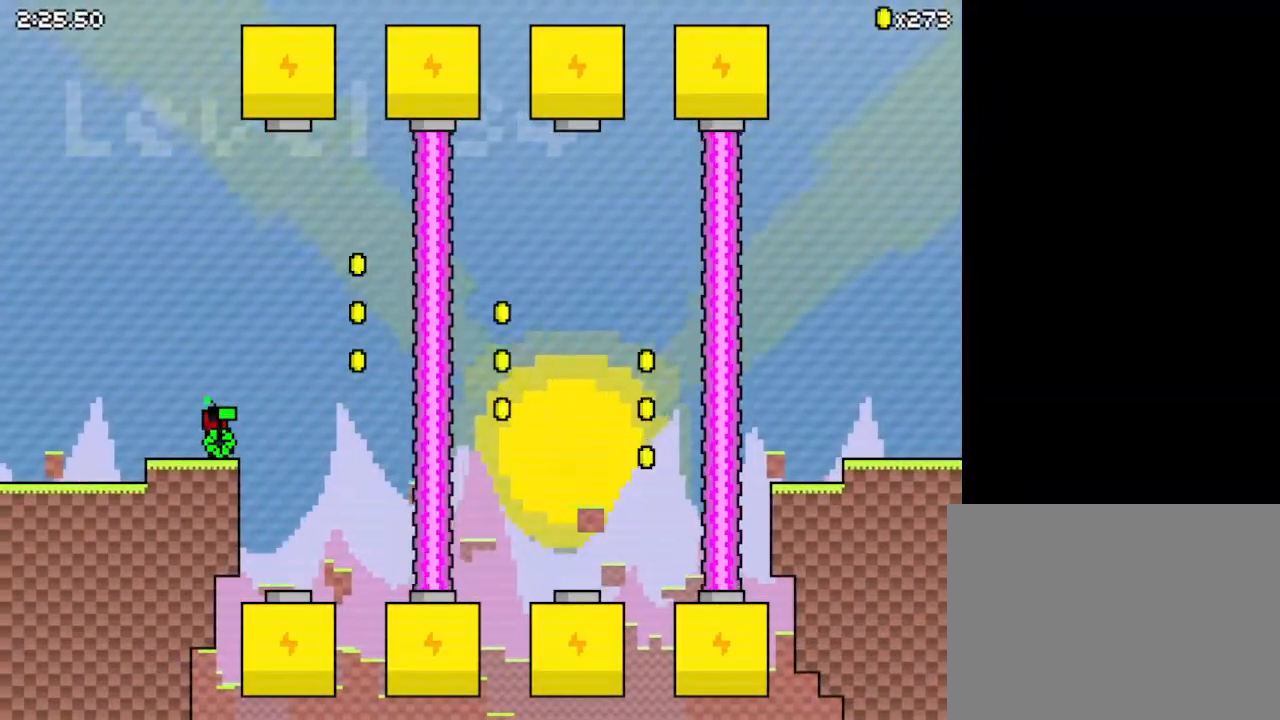
{"keys": ["right"], "events": [[167, "right", "down"]]}
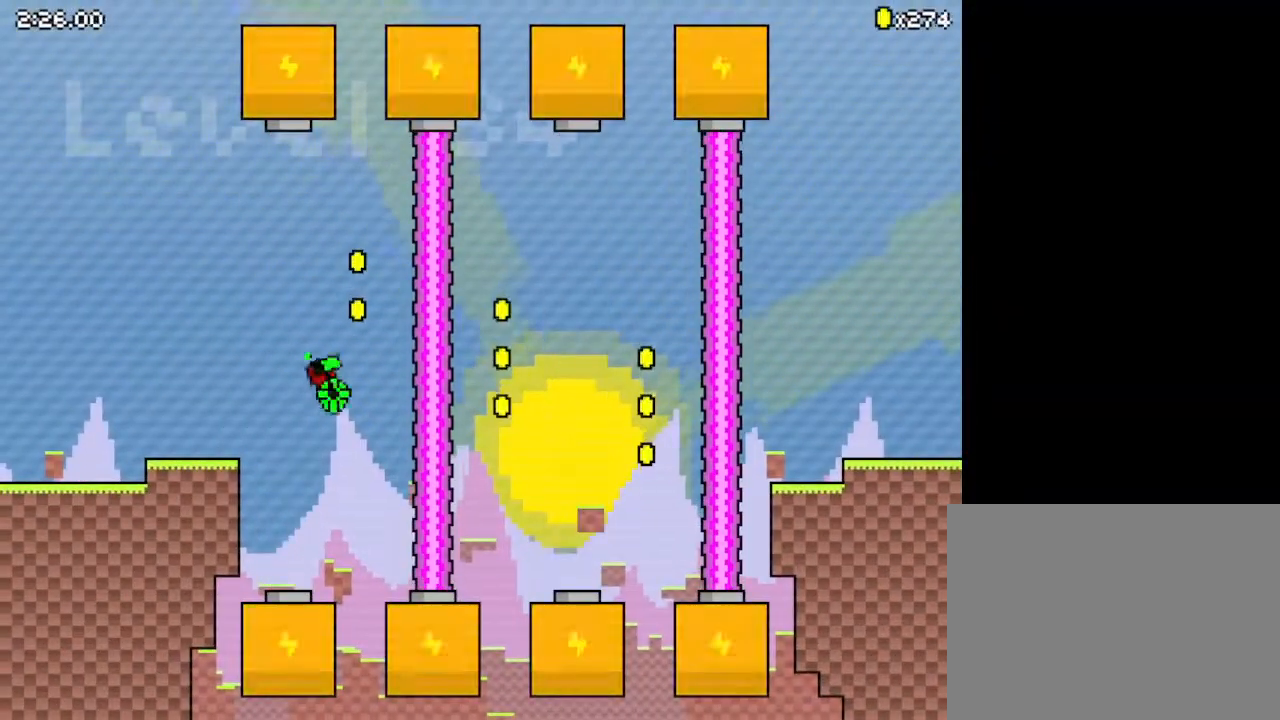
{"keys": [], "events": [[100, "up", "down"], [133, "right", "up"], [133, "up", "up"]]}
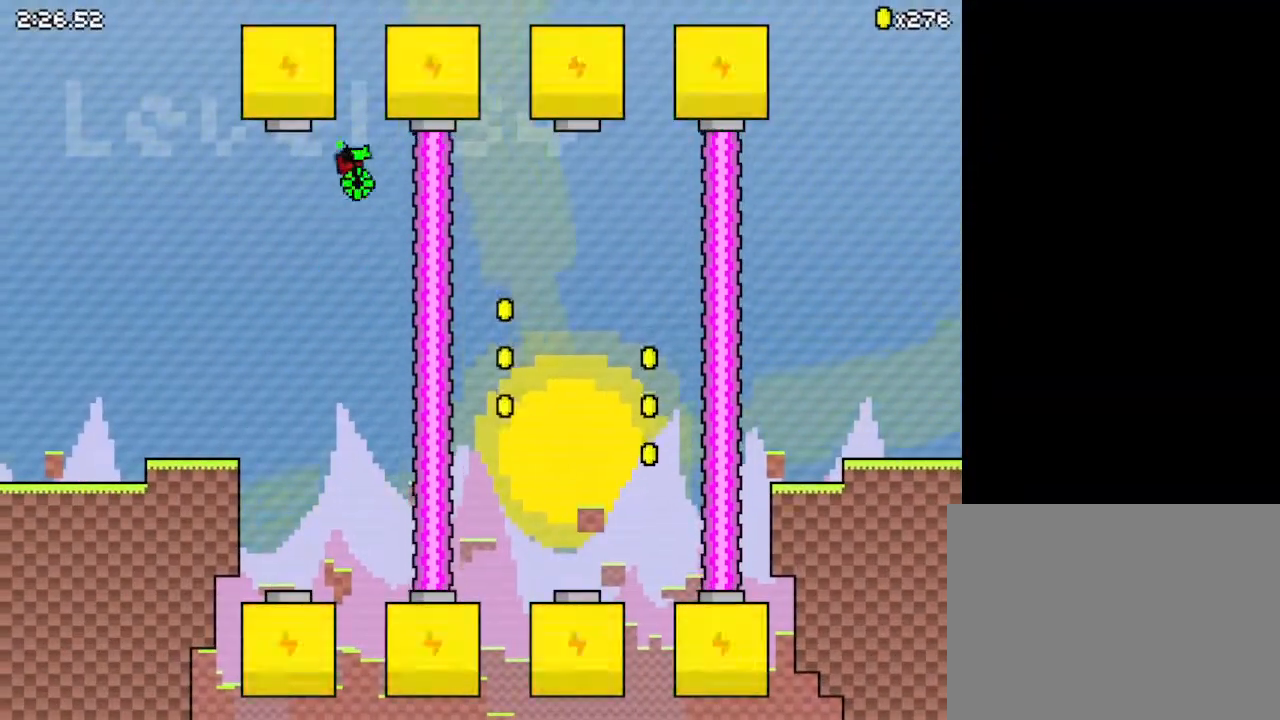
{"keys": ["right"], "events": [[500, "right", "down"]]}
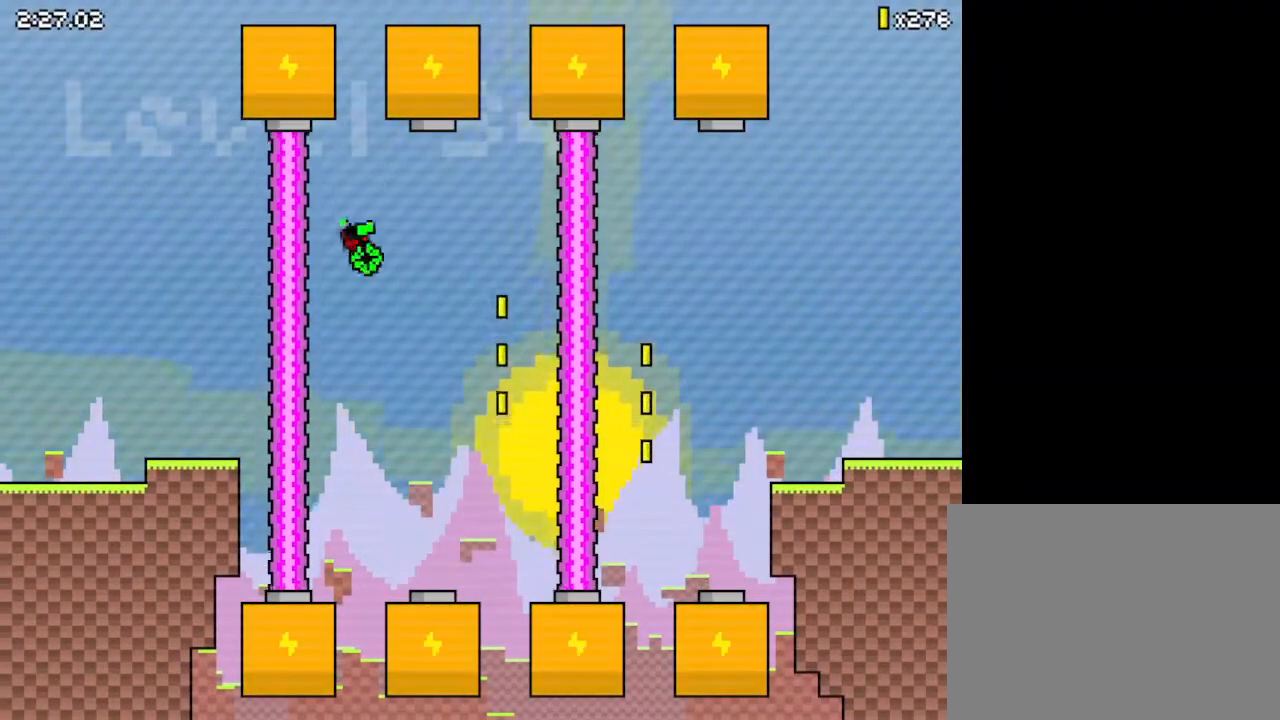
{"keys": [], "events": [[400, "up", "down"], [467, "up", "up"], [500, "right", "up"]]}
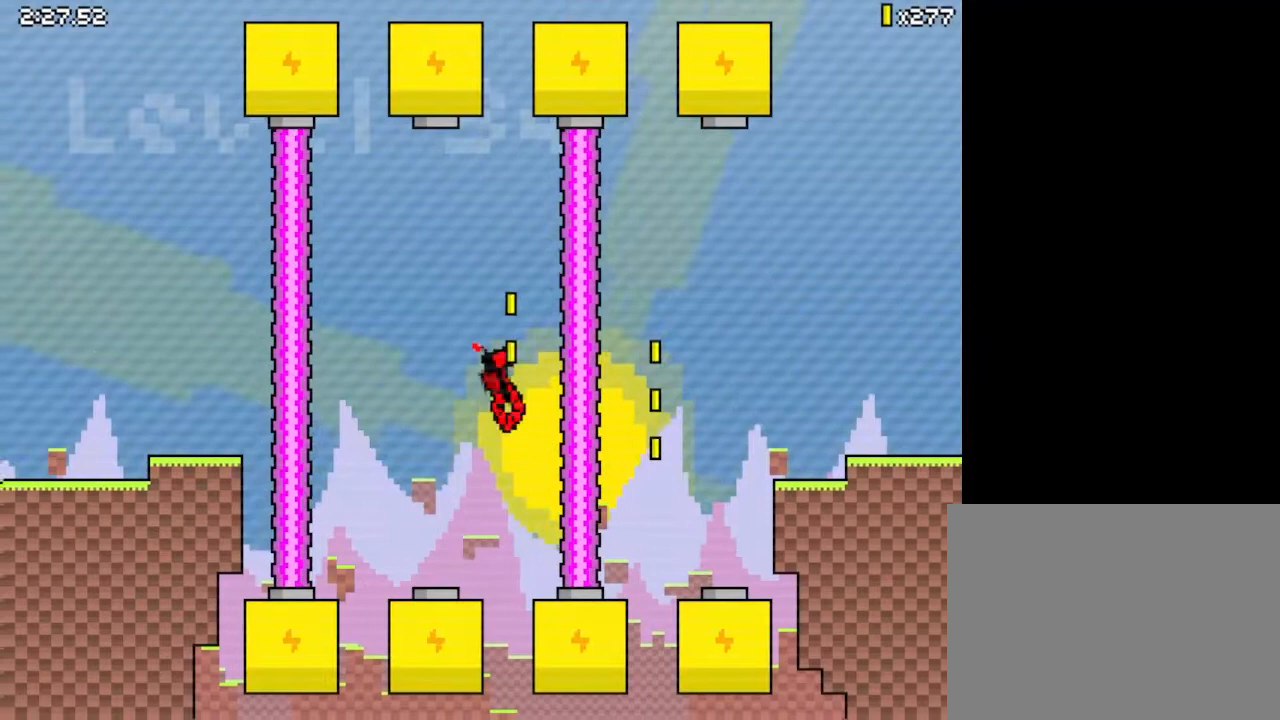
{"keys": [], "events": []}
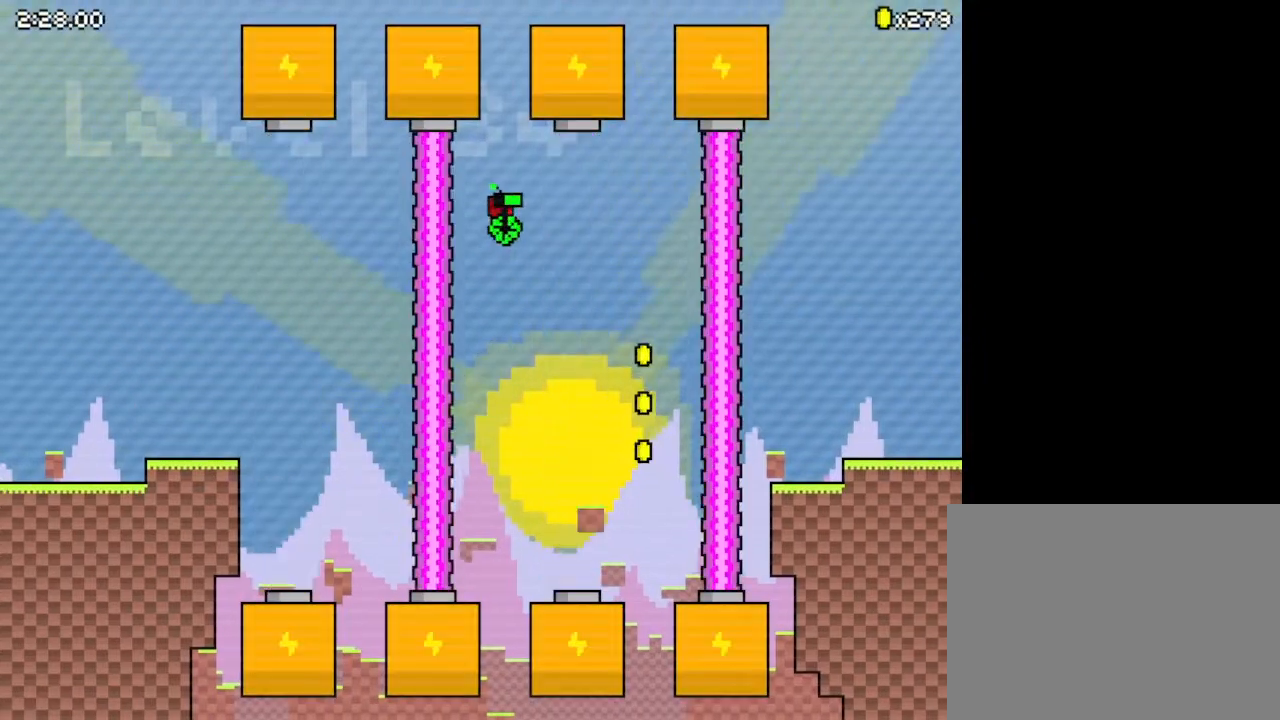
{"keys": ["right"], "events": [[167, "right", "down"]]}
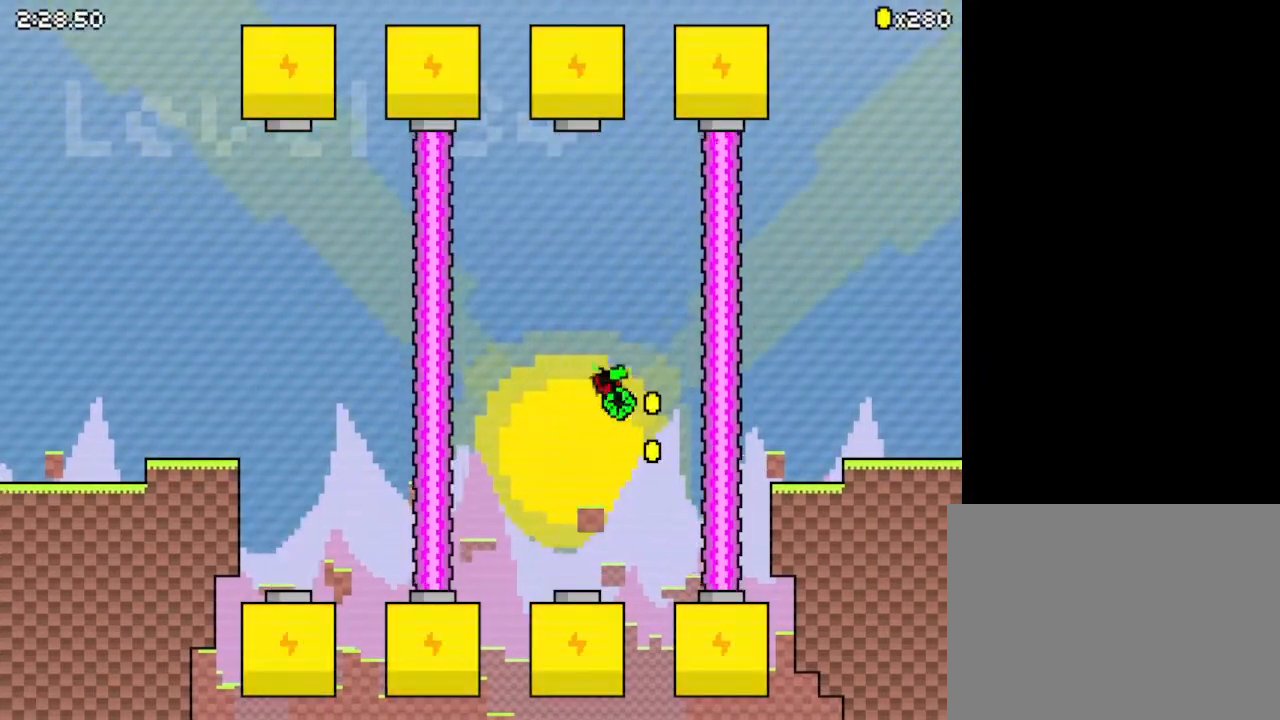
{"keys": [], "events": [[133, "up", "down"], [167, "right", "up"], [200, "up", "up"]]}
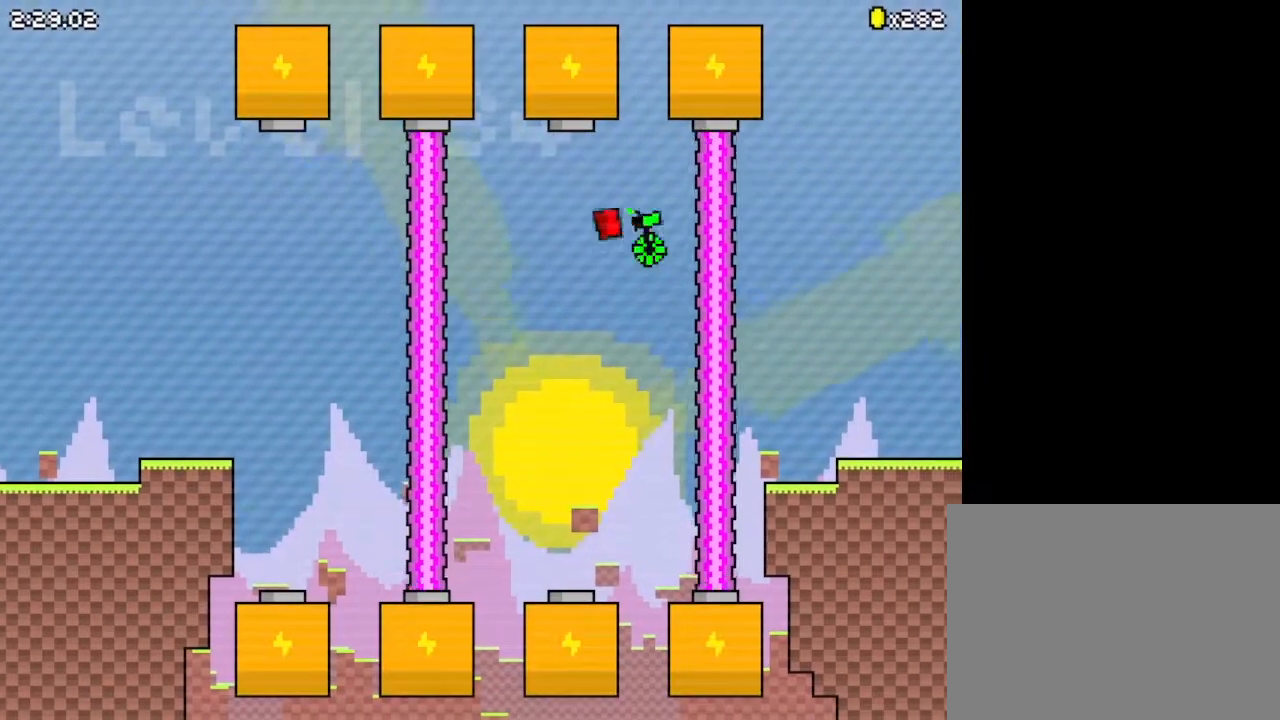
{"keys": ["right"], "events": [[200, "right", "down"]]}
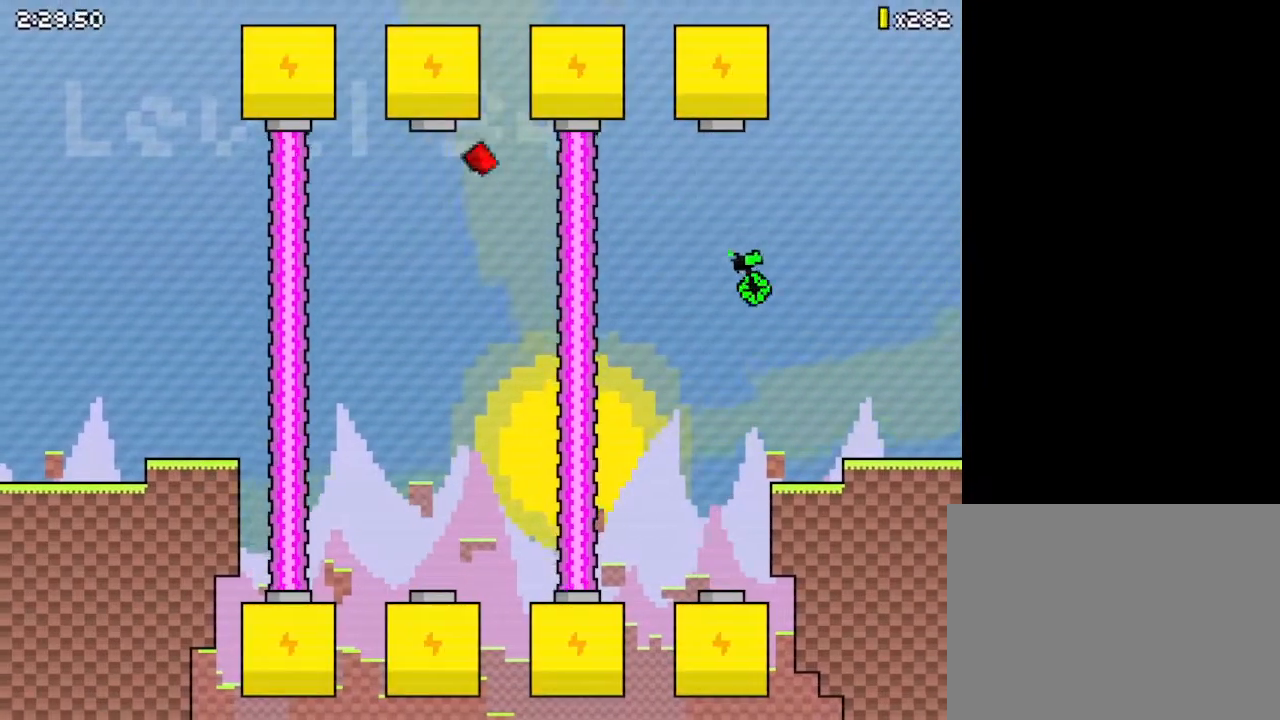
{"keys": ["right"], "events": []}
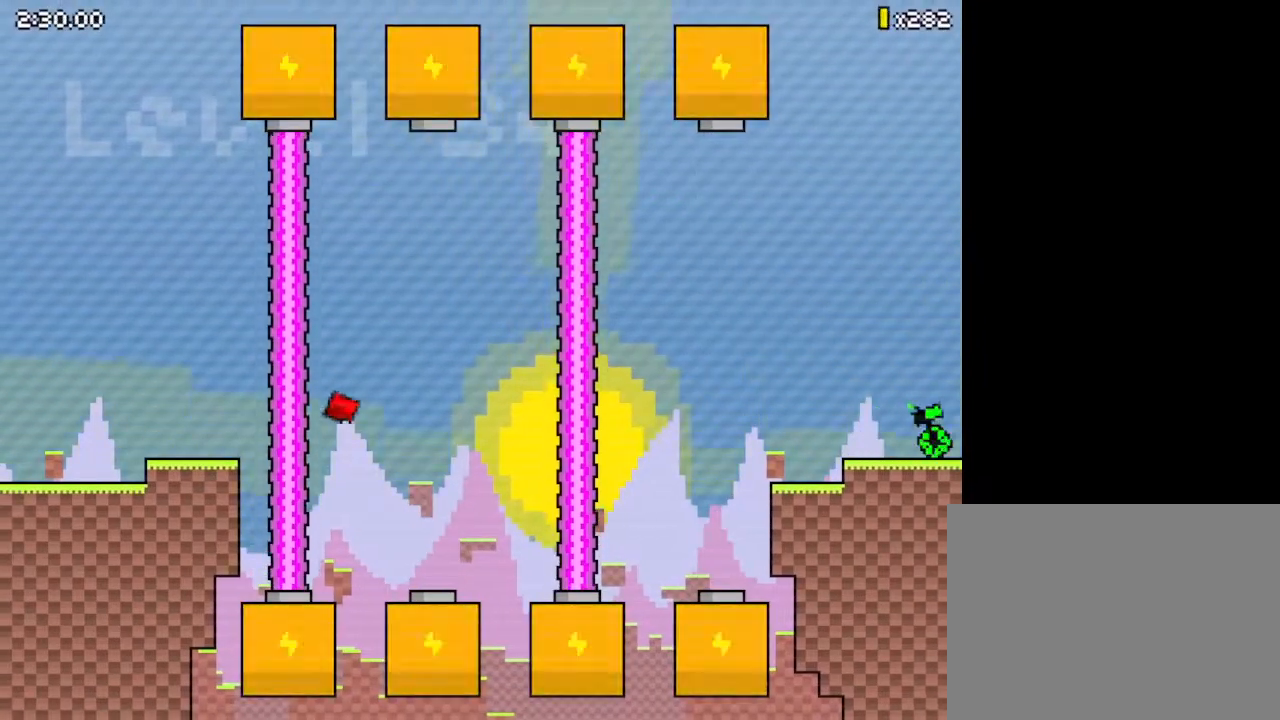
{"keys": ["right"], "events": []}
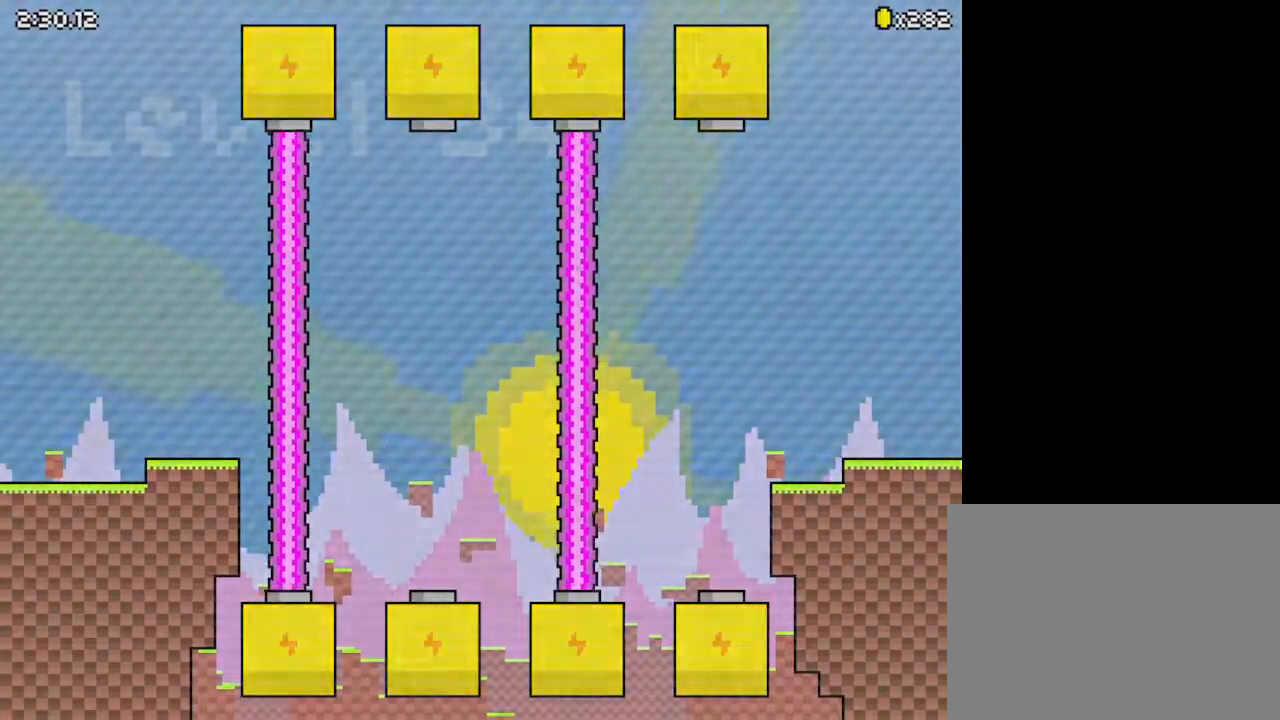
{"keys": ["right"], "events": []}
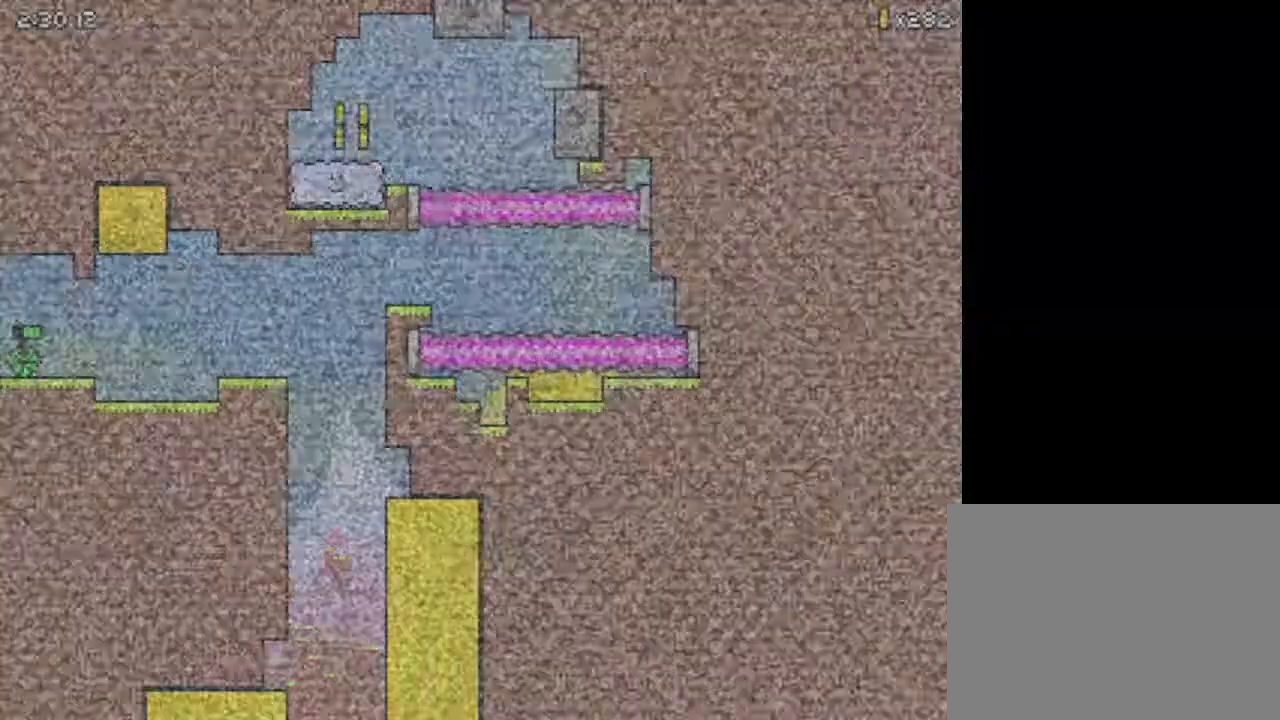
{"keys": ["right"], "events": [[300, "up", "down"], [333, "up", "up"]]}
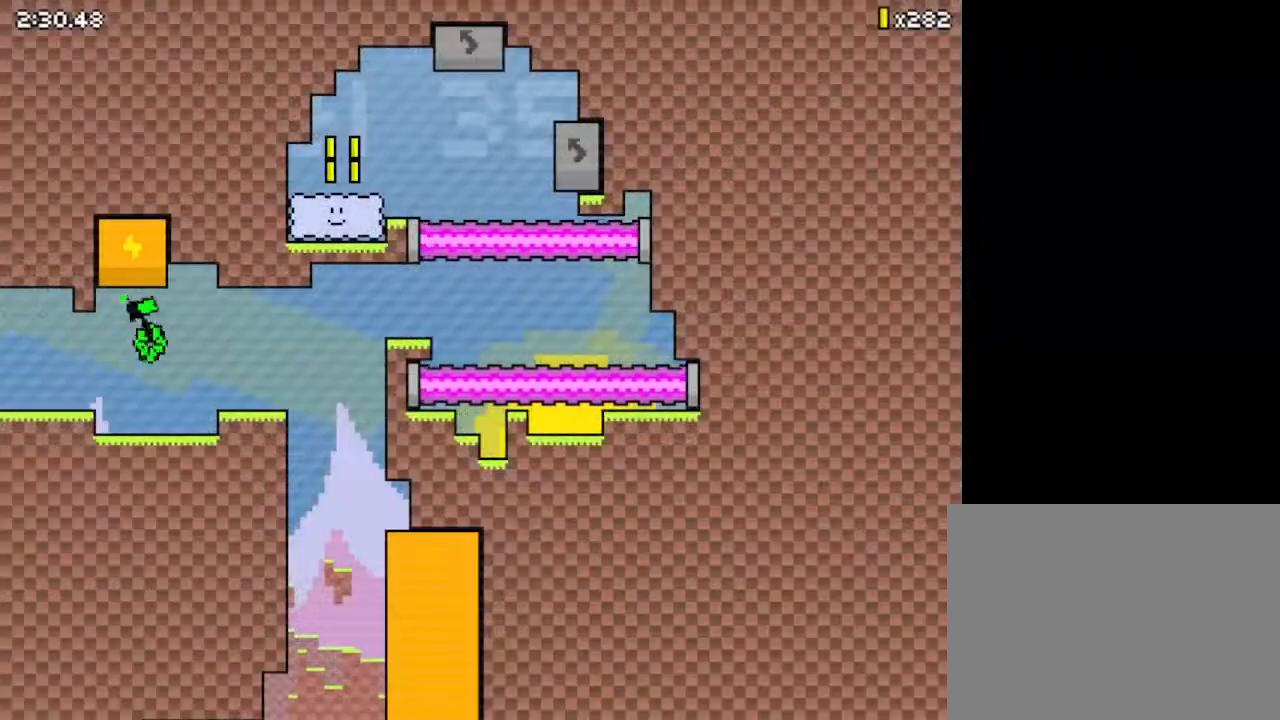
{"keys": ["left"], "events": [[500, "left", "down"], [500, "right", "up"]]}
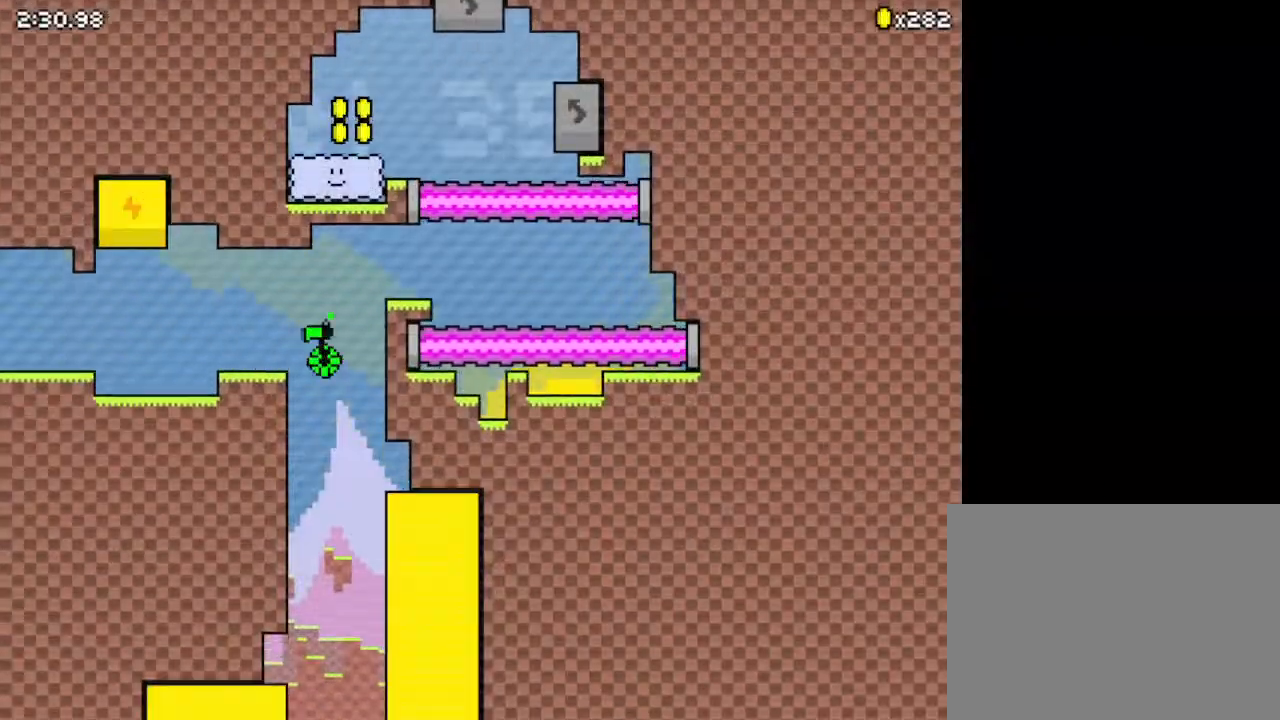
{"keys": ["down"], "events": [[200, "down", "down"], [267, "left", "up"]]}
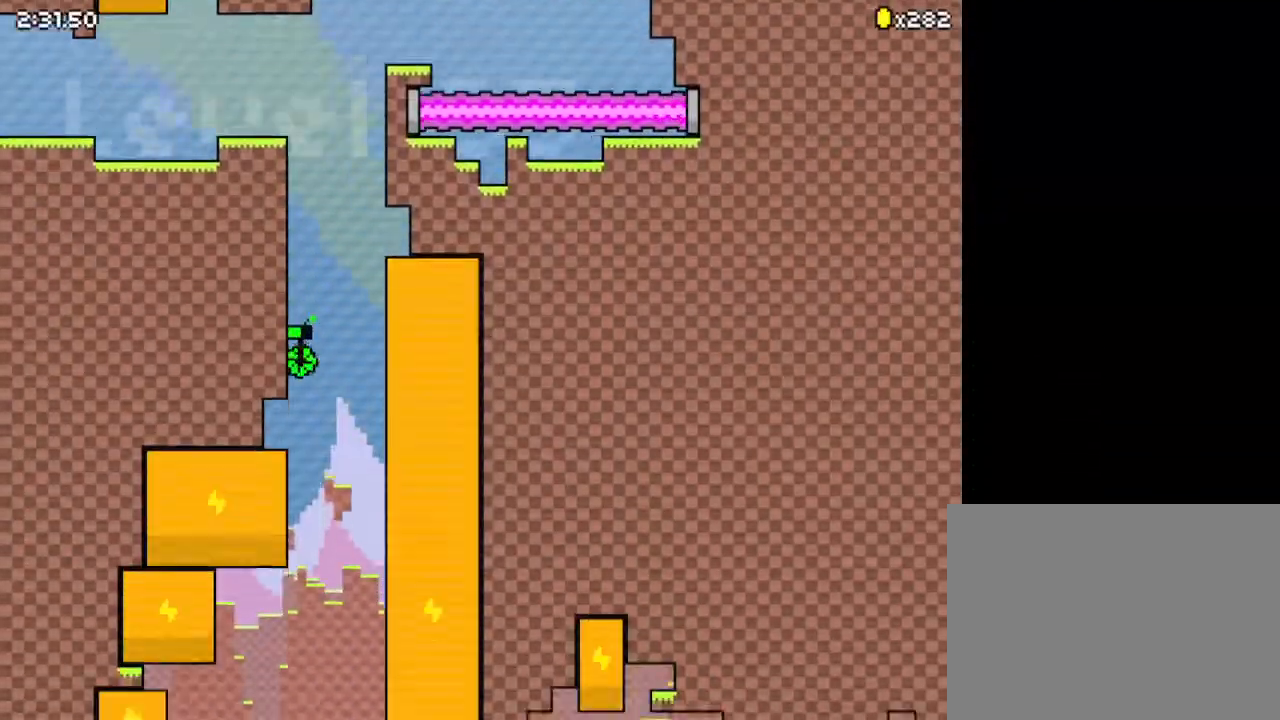
{"keys": ["down"], "events": []}
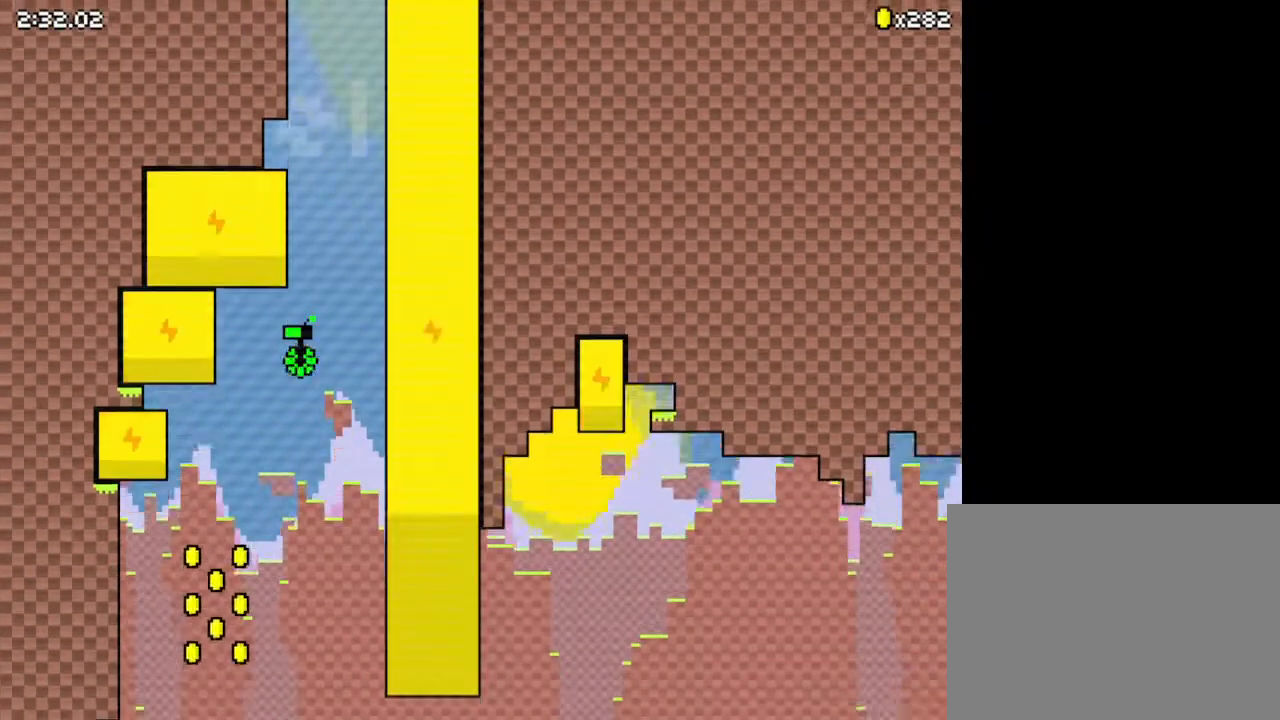
{"keys": ["down"], "events": []}
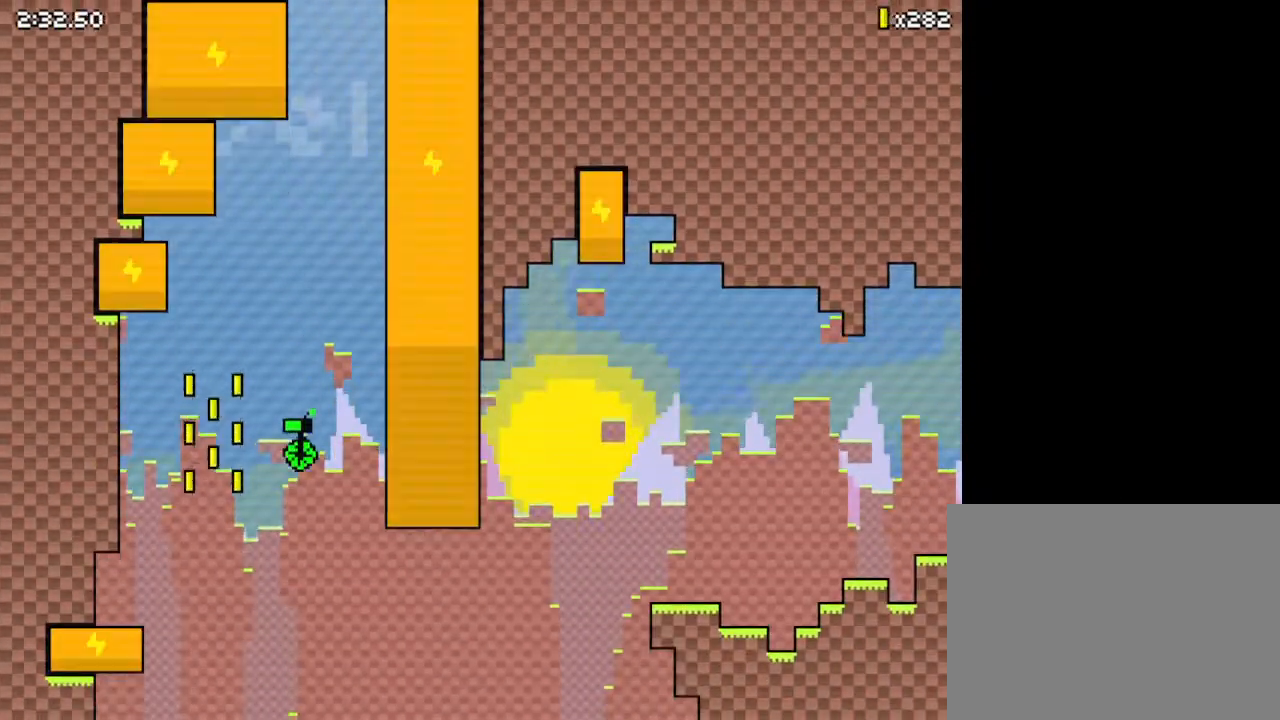
{"keys": ["down", "left", "z"], "events": [[200, "z", "down"], [367, "left", "down"]]}
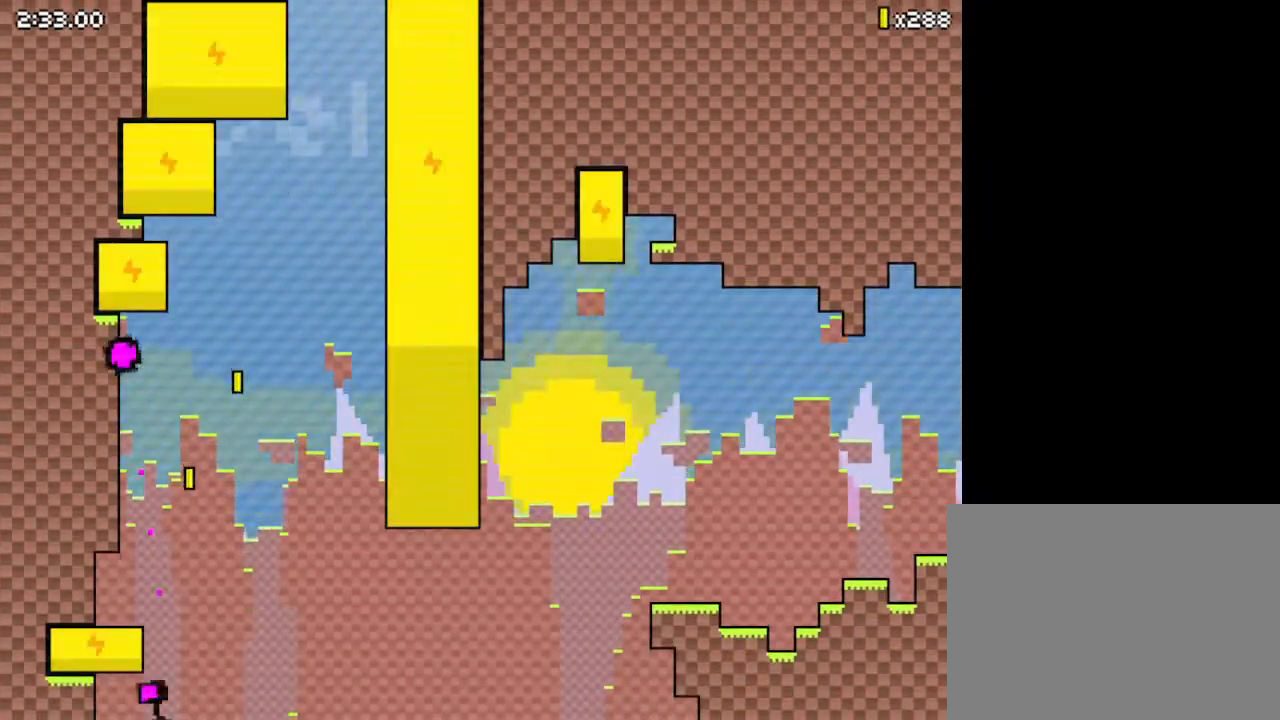
{"keys": ["down", "right", "z"], "events": [[167, "left", "up"], [167, "right", "down"]]}
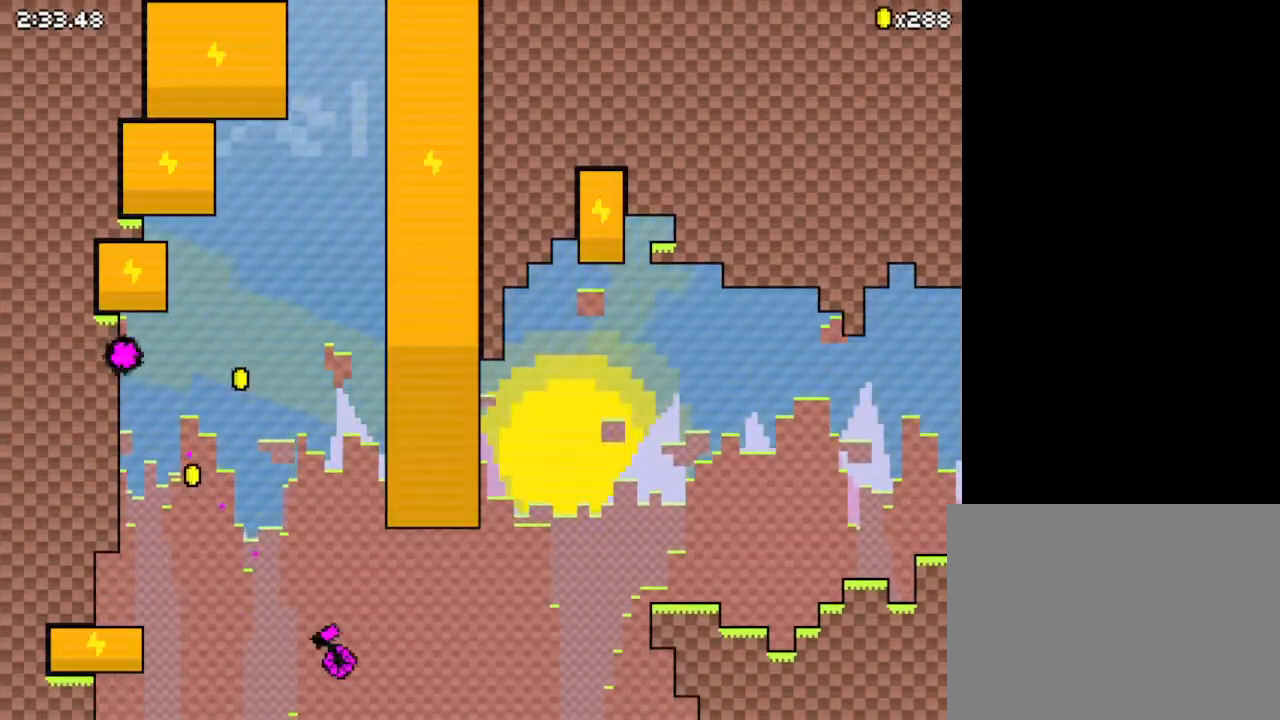
{"keys": ["right", "up", "z"], "events": [[67, "z", "up"], [267, "z", "down"], [300, "down", "up"], [433, "up", "down"]]}
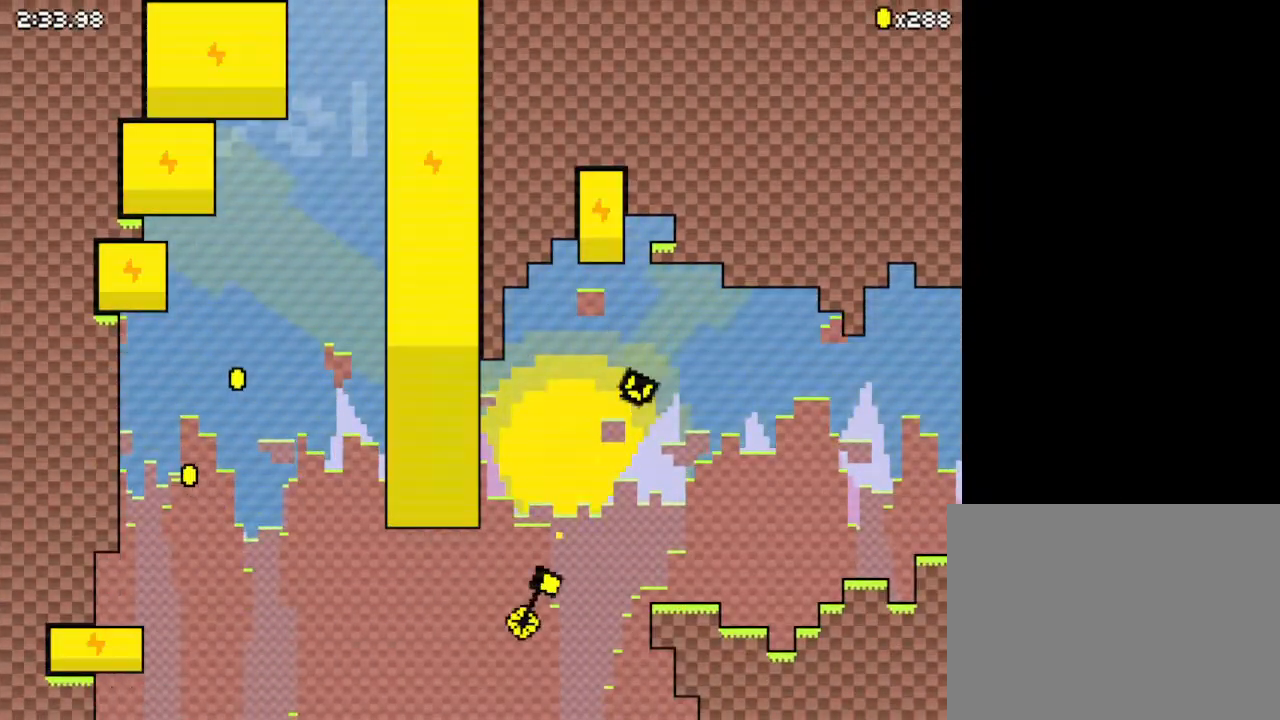
{"keys": ["right", "up", "z"], "events": []}
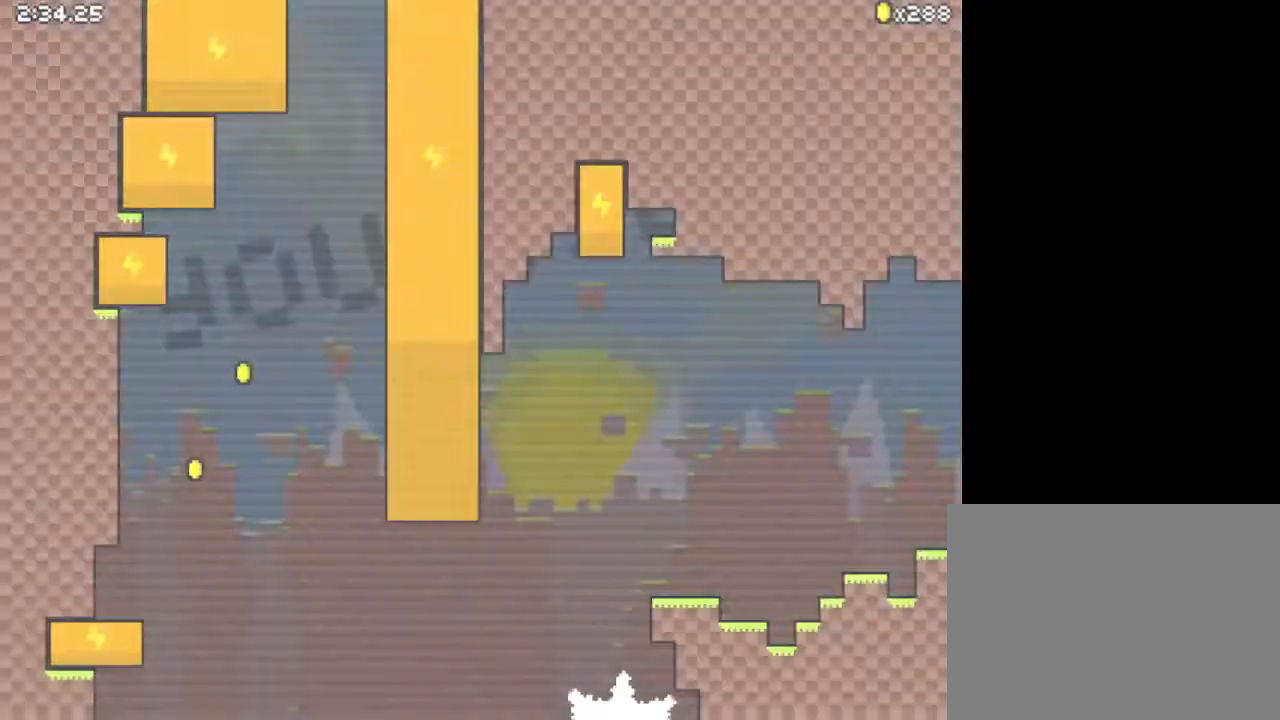
{"keys": ["right"], "events": [[67, "z", "up"], [167, "z", "down"], [233, "up", "up"], [233, "z", "up"], [333, "z", "down"], [433, "z", "up"]]}
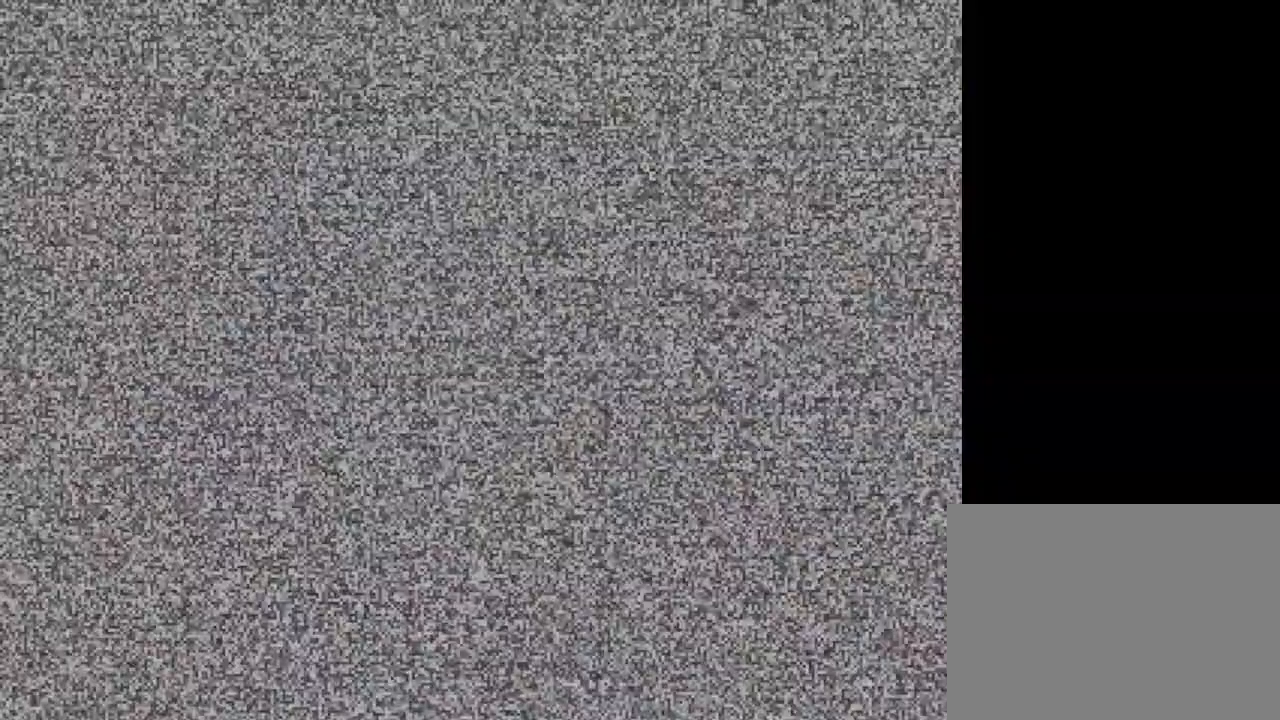
{"keys": ["right"], "events": [[33, "z", "down"], [133, "z", "up"]]}
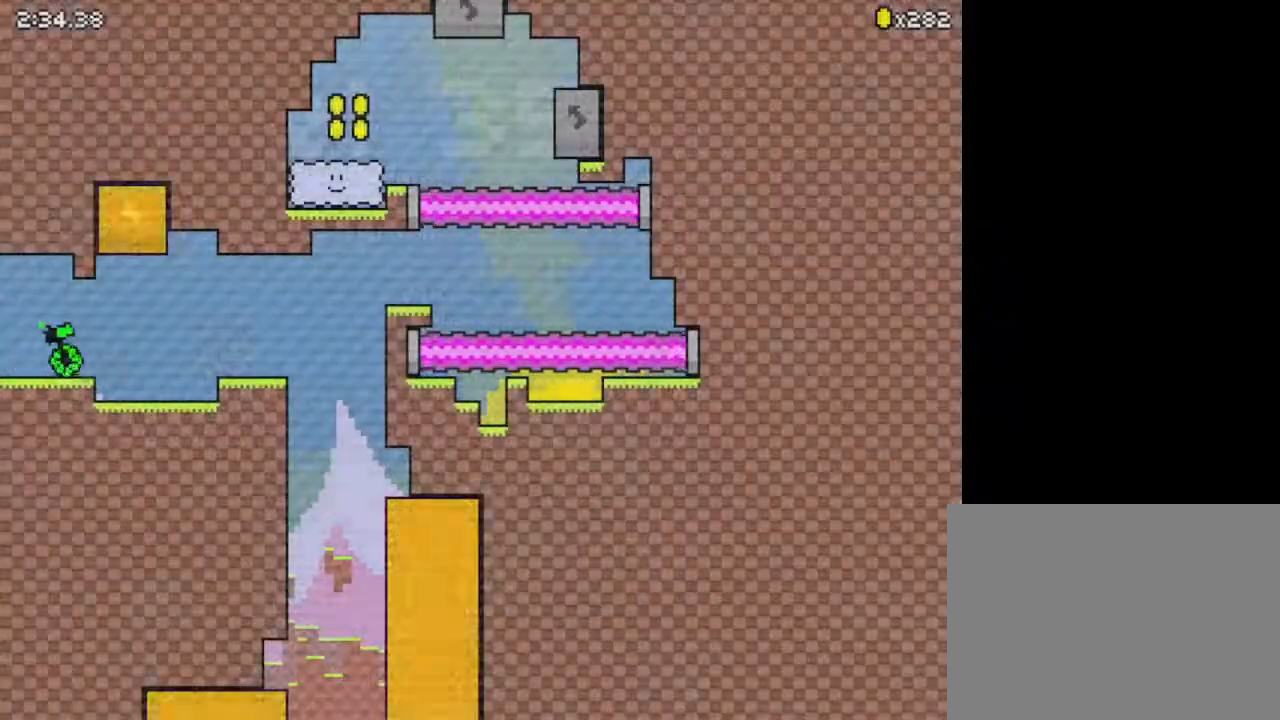
{"keys": ["right"], "events": [[67, "up", "down"], [100, "up", "up"]]}
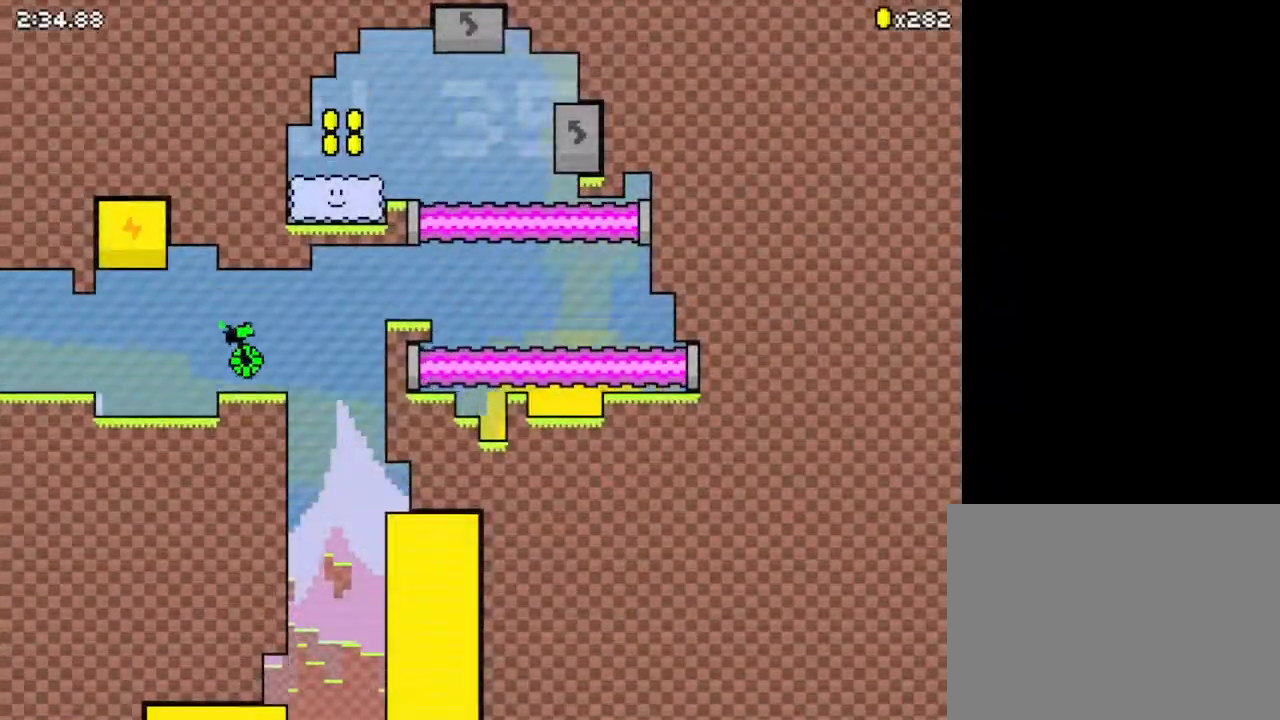
{"keys": ["down"], "events": [[167, "left", "down"], [200, "right", "up"], [333, "down", "down"], [433, "left", "up"]]}
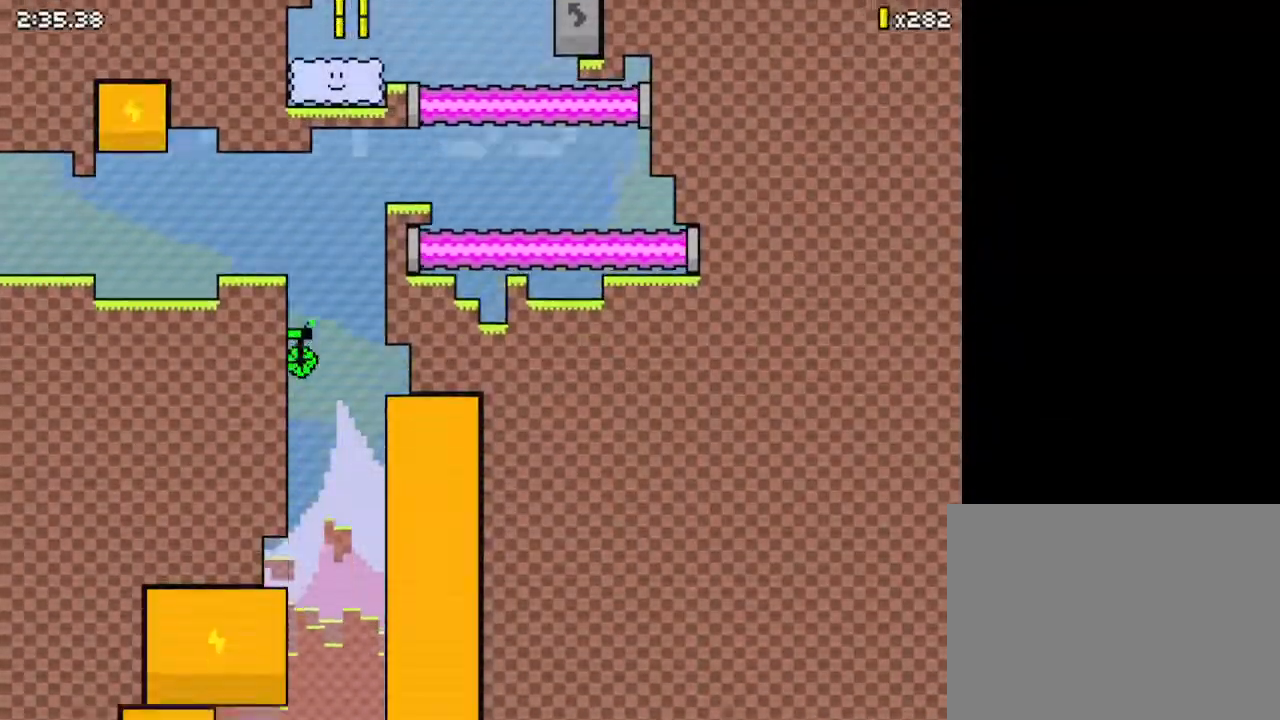
{"keys": ["down"], "events": []}
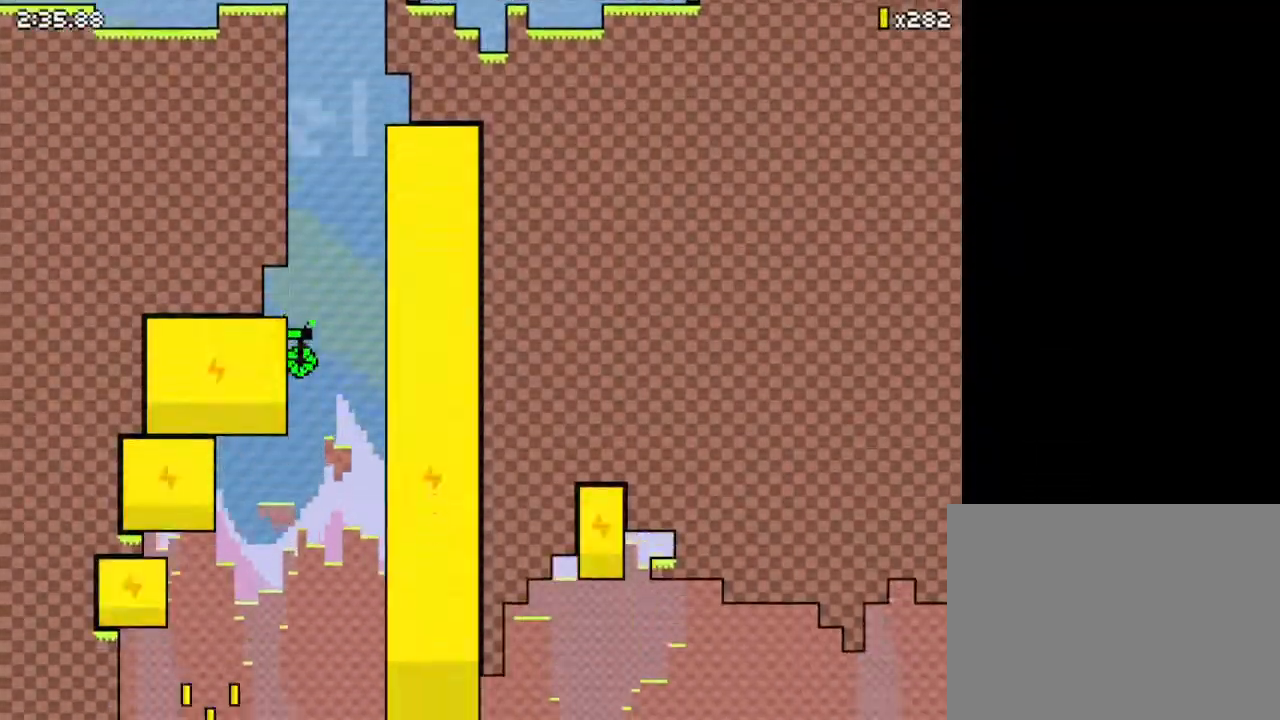
{"keys": ["down"], "events": []}